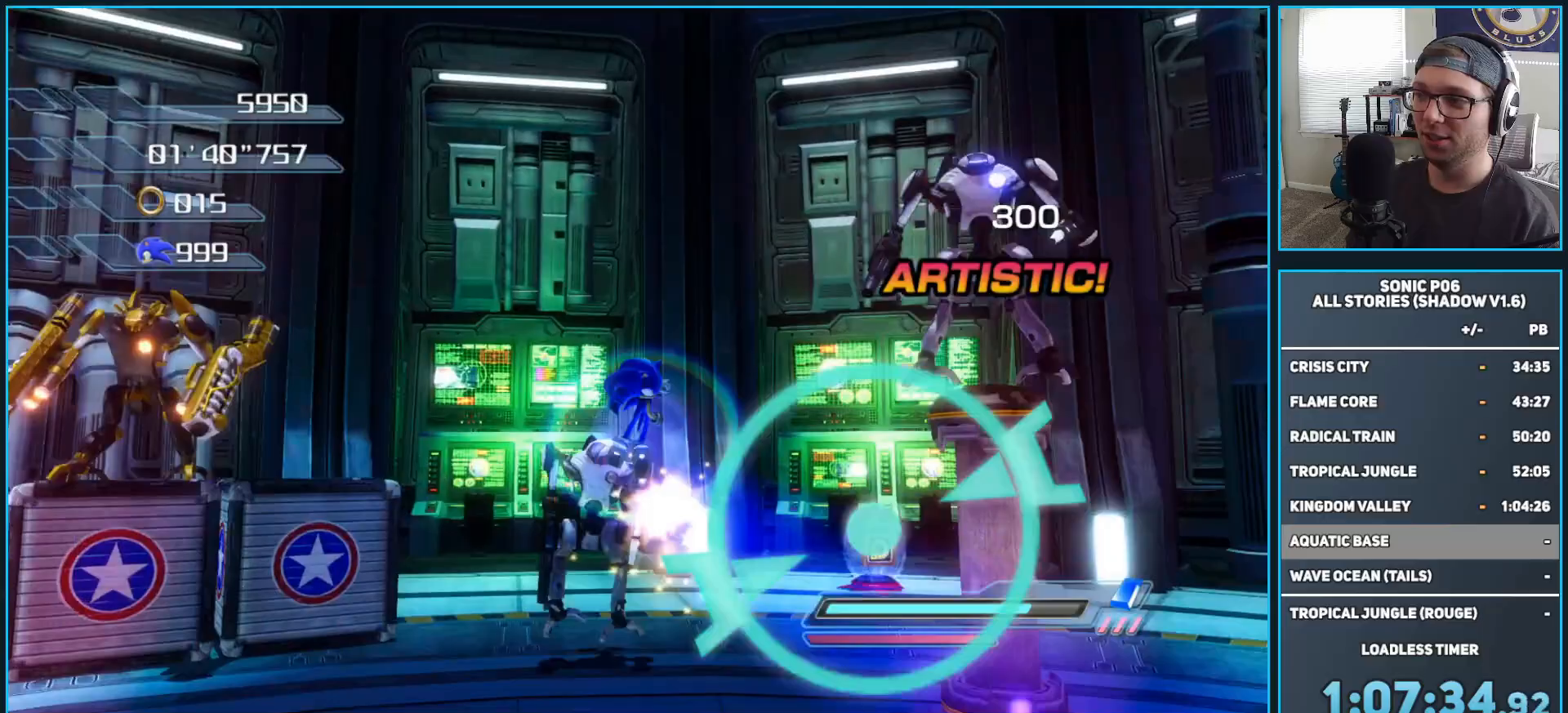
Gameplay with a controller (Xbox layout); each line is a JSON object with the inputs held at the frame after it. "events" lists button and stick changes between this image and that frame as [ms after this image, input, new state], when the widget could be followed in between.
{"buttons": [], "left_stick": "right", "right_stick": "center", "events": [[117, "left_stick", "up-right"], [417, "left_stick", "right"]]}
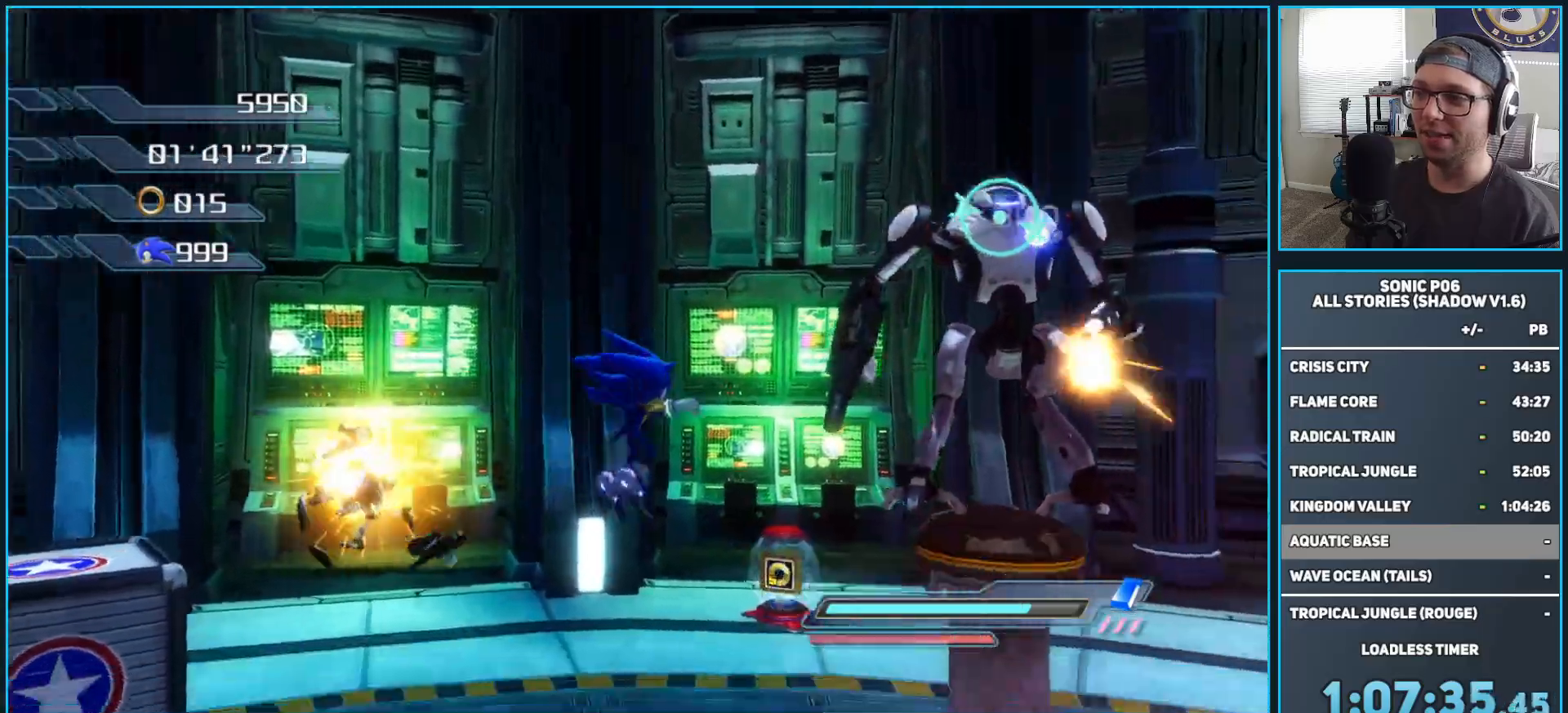
{"buttons": [], "left_stick": "down-left", "right_stick": "center", "events": [[117, "X", "down"], [200, "X", "up"], [367, "X", "down"], [383, "left_stick", "up"], [467, "X", "up"], [483, "left_stick", "down-left"]]}
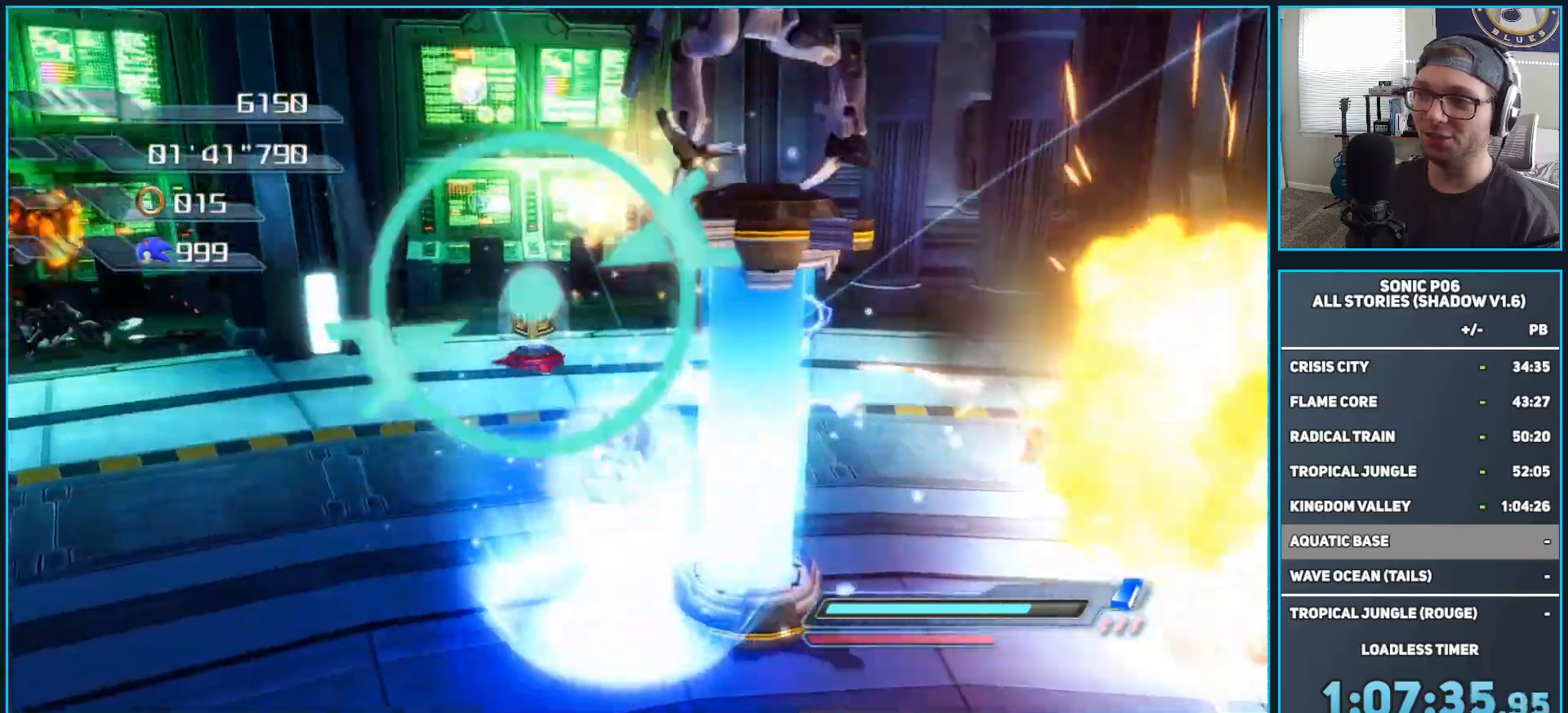
{"buttons": ["A"], "left_stick": "down-left", "right_stick": "center", "events": [[417, "A", "down"]]}
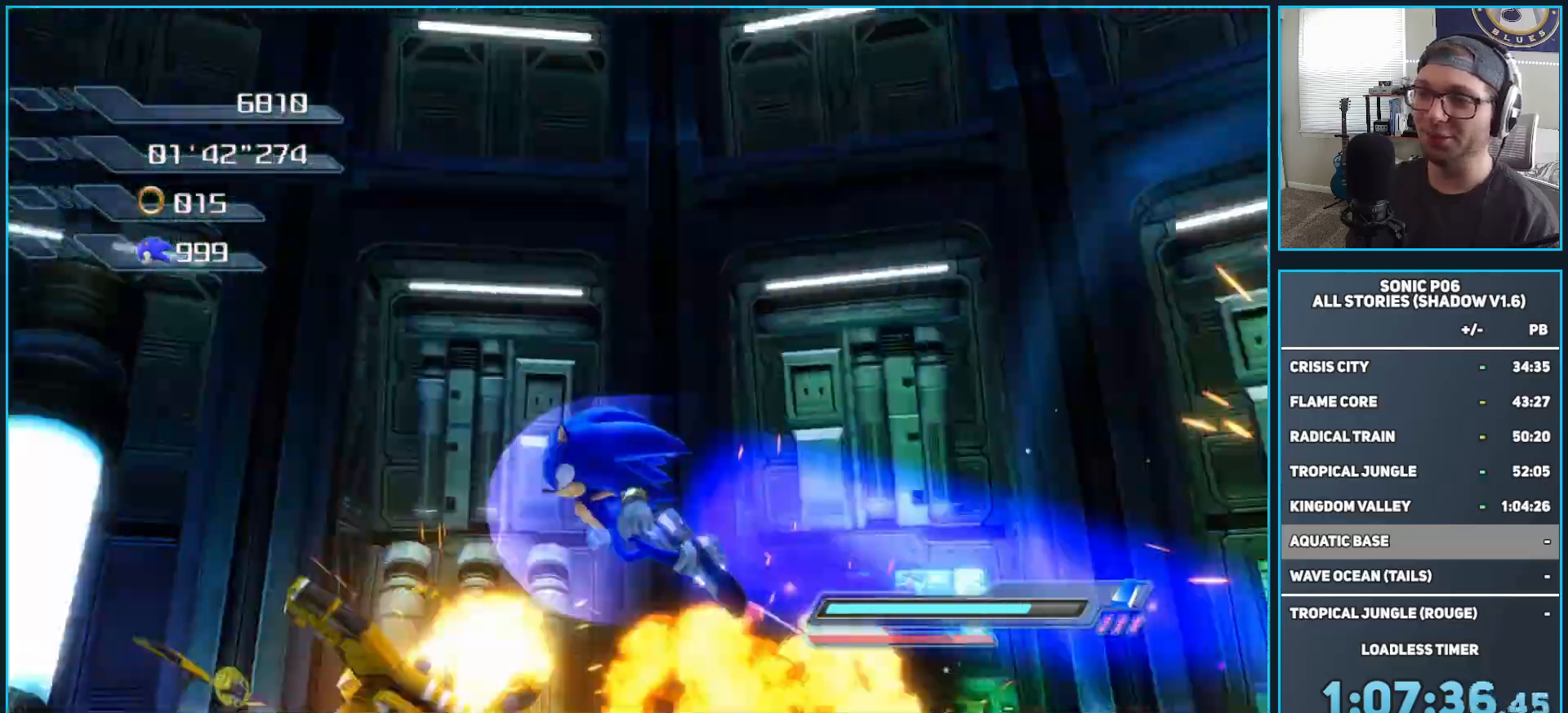
{"buttons": [], "left_stick": "right", "right_stick": "down-right", "events": [[33, "A", "up"], [100, "left_stick", "center"], [250, "right_stick", "down-right"], [283, "left_stick", "up-right"], [383, "left_stick", "right"]]}
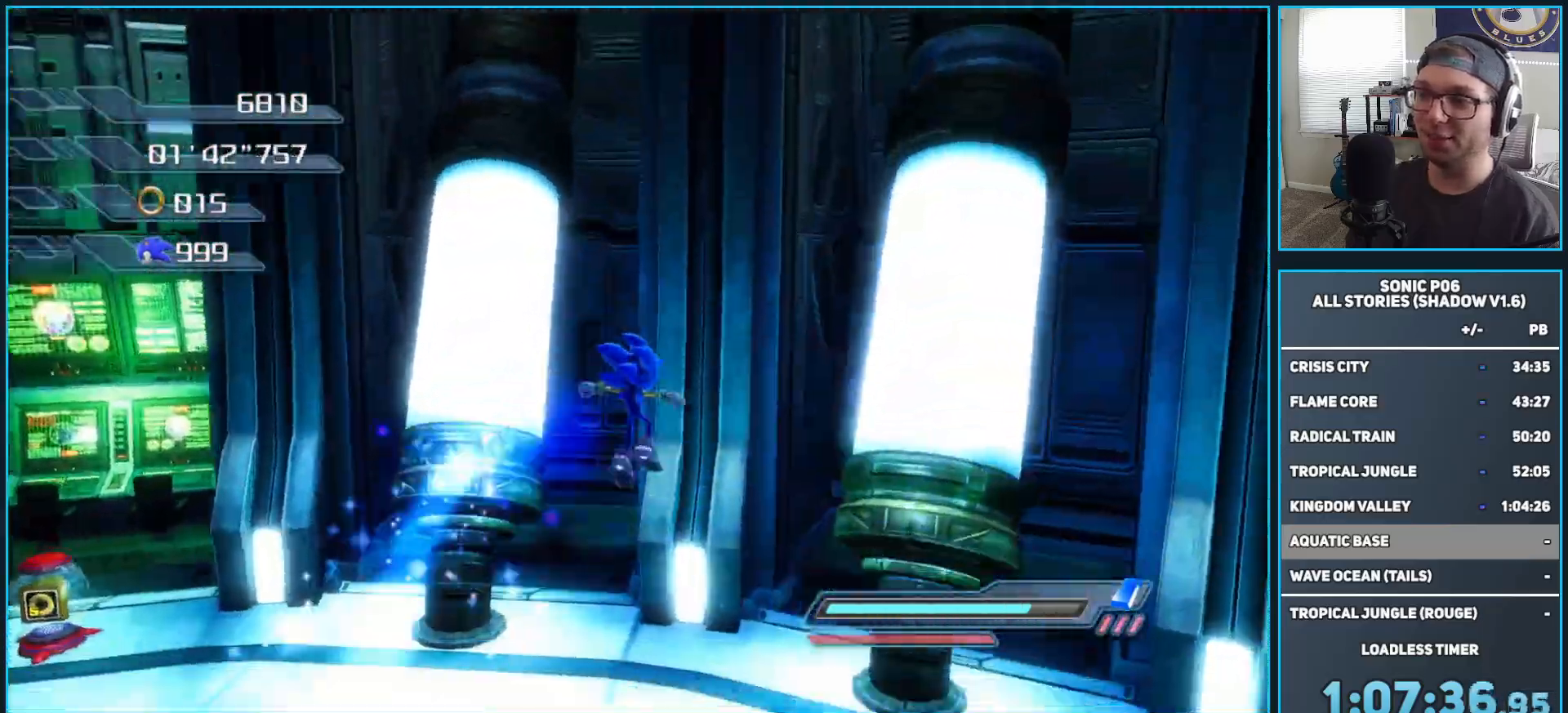
{"buttons": [], "left_stick": "center", "right_stick": "down-right", "events": [[150, "left_stick", "down"], [200, "left_stick", "down-left"], [450, "left_stick", "center"]]}
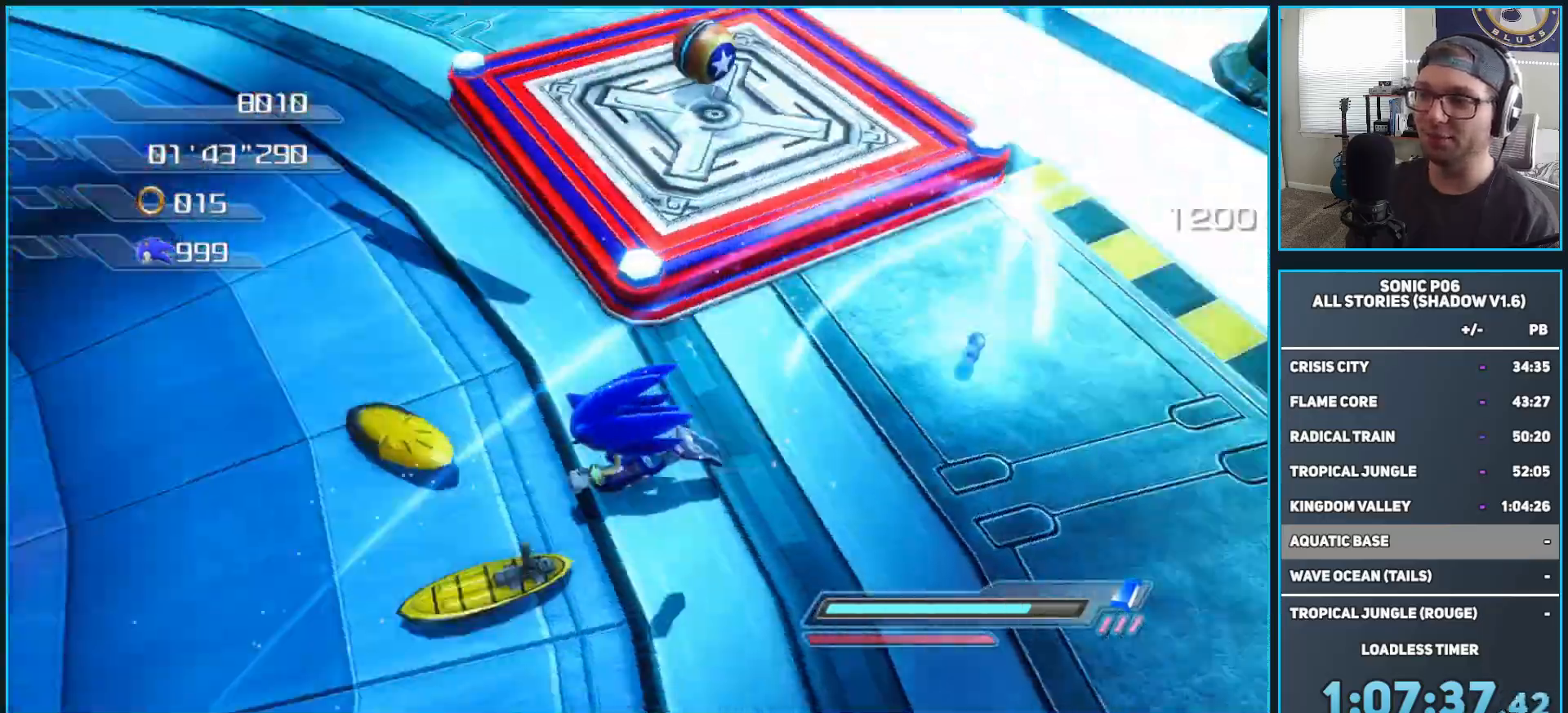
{"buttons": [], "left_stick": "up", "right_stick": "right", "events": [[50, "left_stick", "up-left"], [67, "right_stick", "right"], [167, "left_stick", "up-right"], [217, "left_stick", "right"], [233, "right_stick", "center"], [367, "right_stick", "right"], [500, "left_stick", "up"]]}
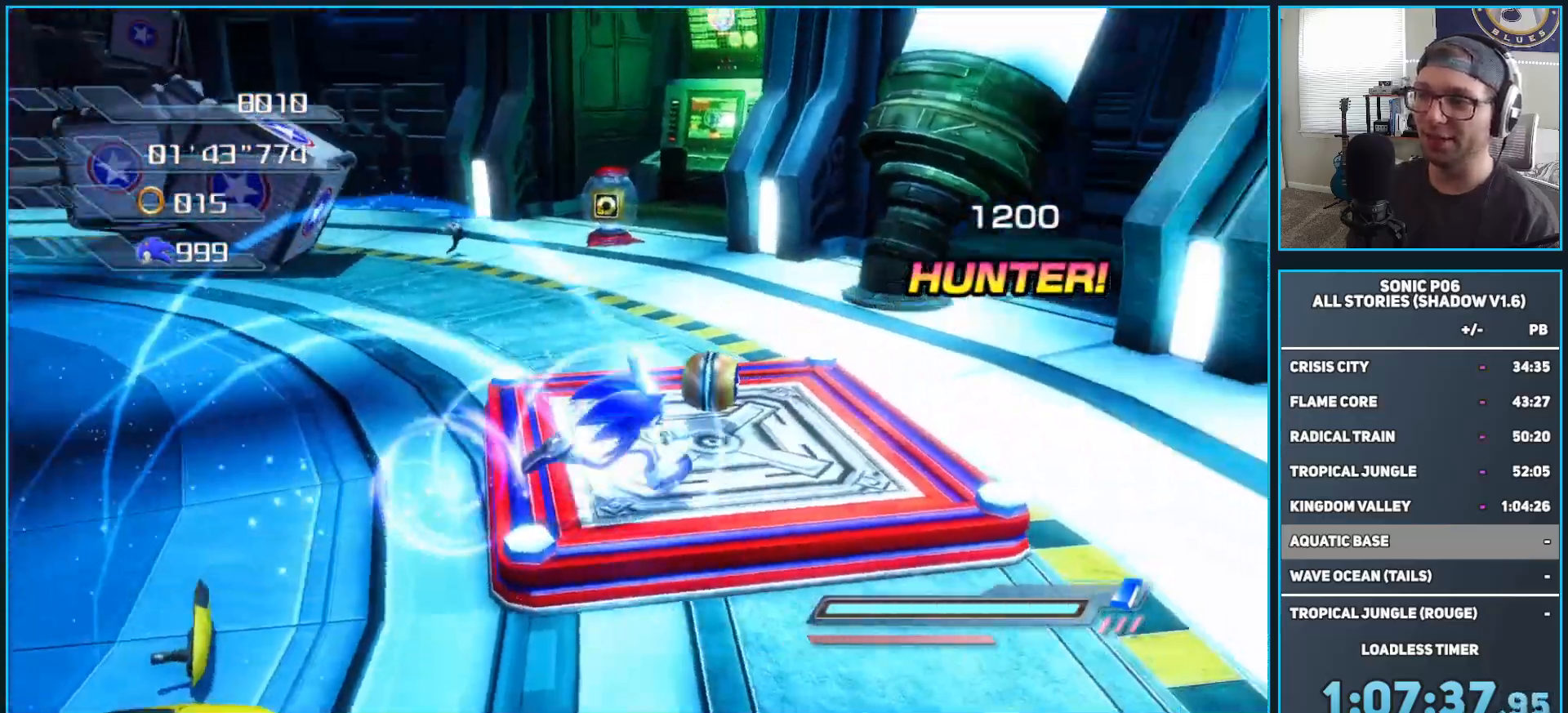
{"buttons": [], "left_stick": "up-left", "right_stick": "right", "events": [[33, "left_stick", "up-left"]]}
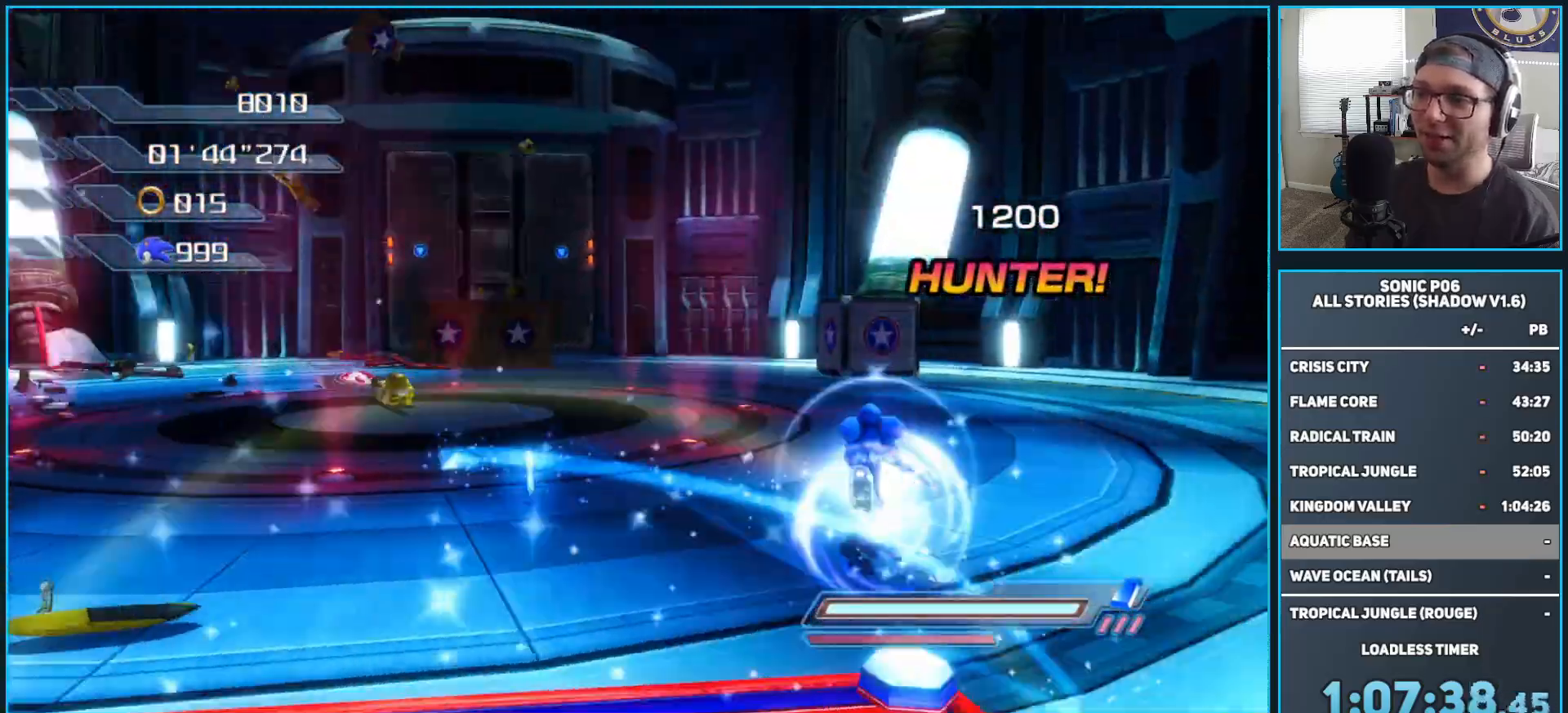
{"buttons": [], "left_stick": "up", "right_stick": "center", "events": [[100, "right_stick", "center"], [133, "left_stick", "up"]]}
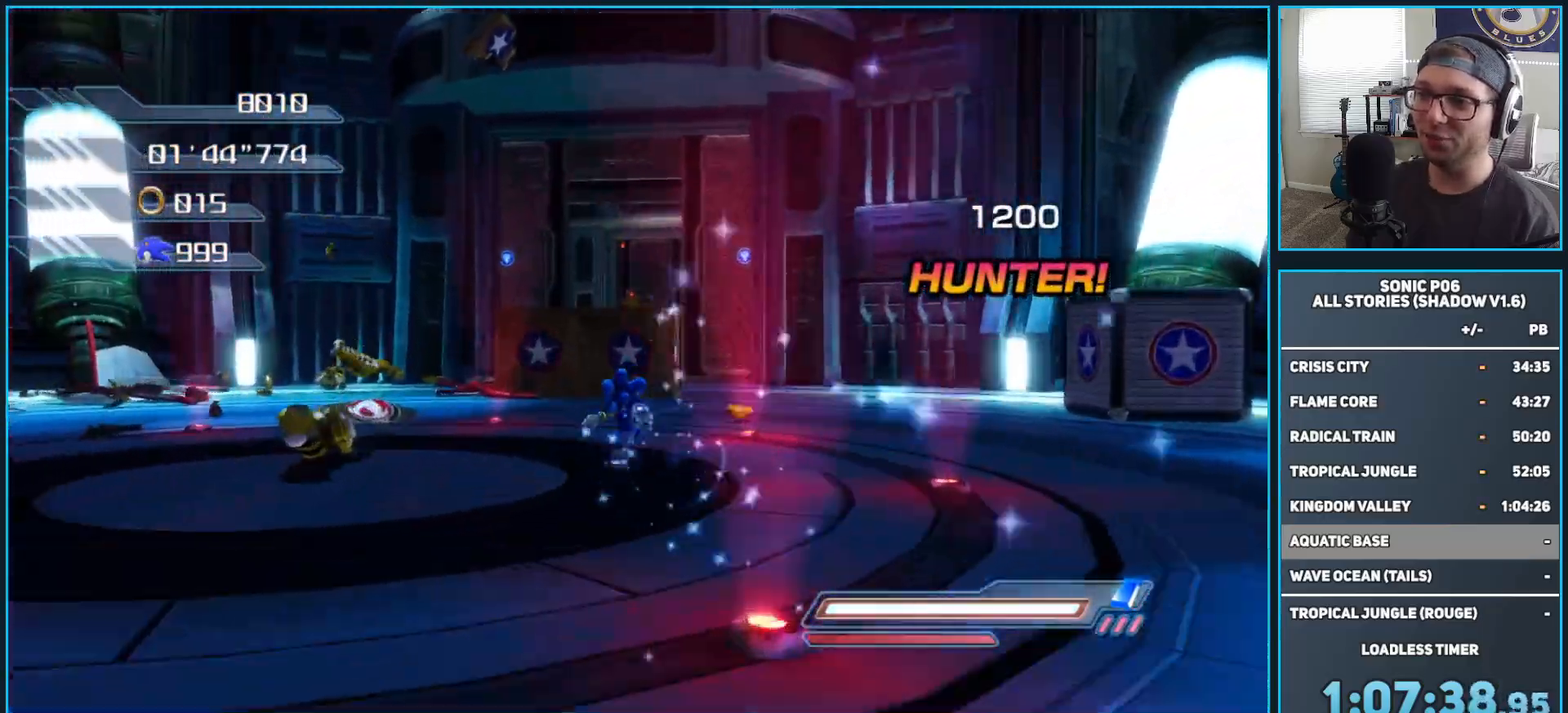
{"buttons": [], "left_stick": "up-left", "right_stick": "center", "events": [[183, "left_stick", "up-right"], [300, "X", "down"], [350, "X", "up"], [417, "left_stick", "up-left"]]}
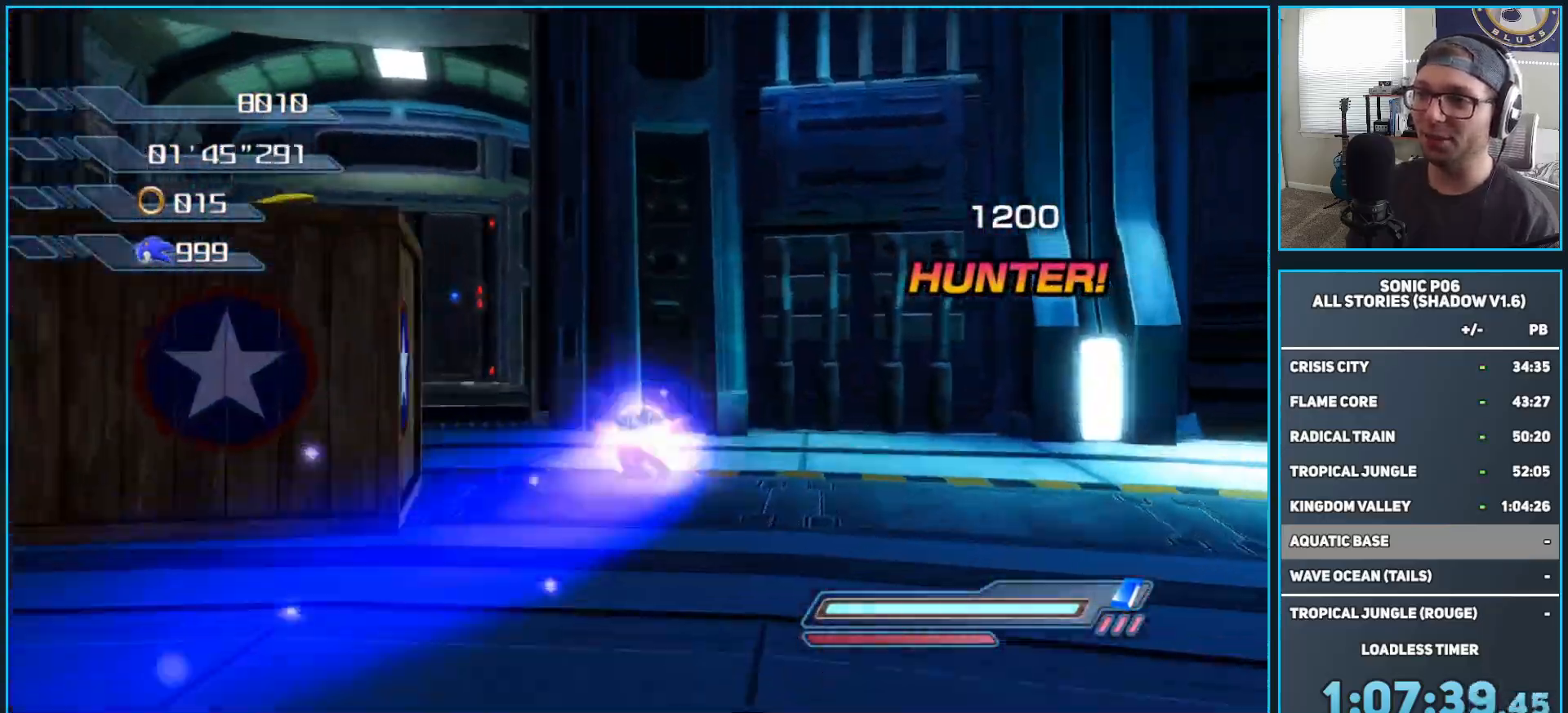
{"buttons": [], "left_stick": "up", "right_stick": "center", "events": [[250, "left_stick", "up-right"], [333, "X", "down"], [400, "X", "up"], [400, "left_stick", "up"]]}
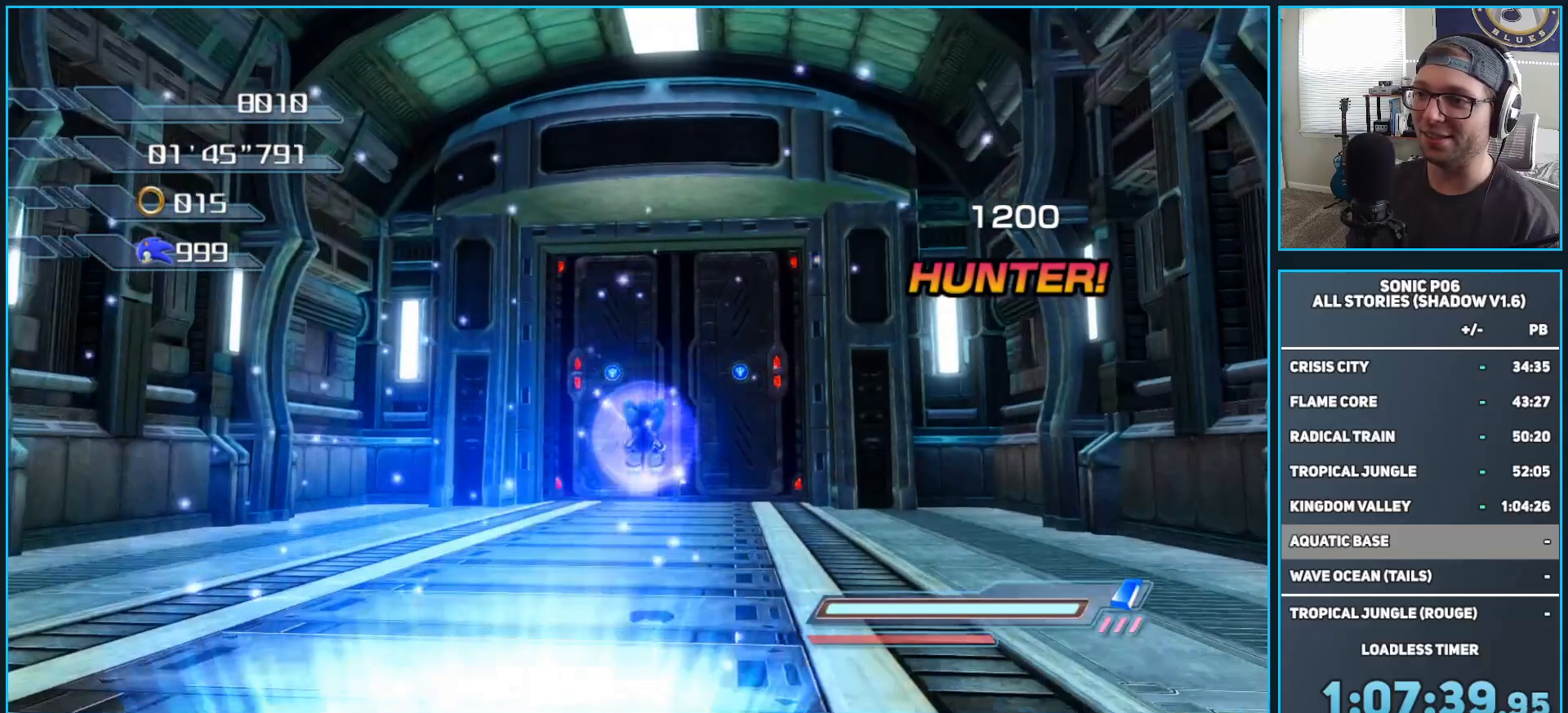
{"buttons": [], "left_stick": "up", "right_stick": "center", "events": []}
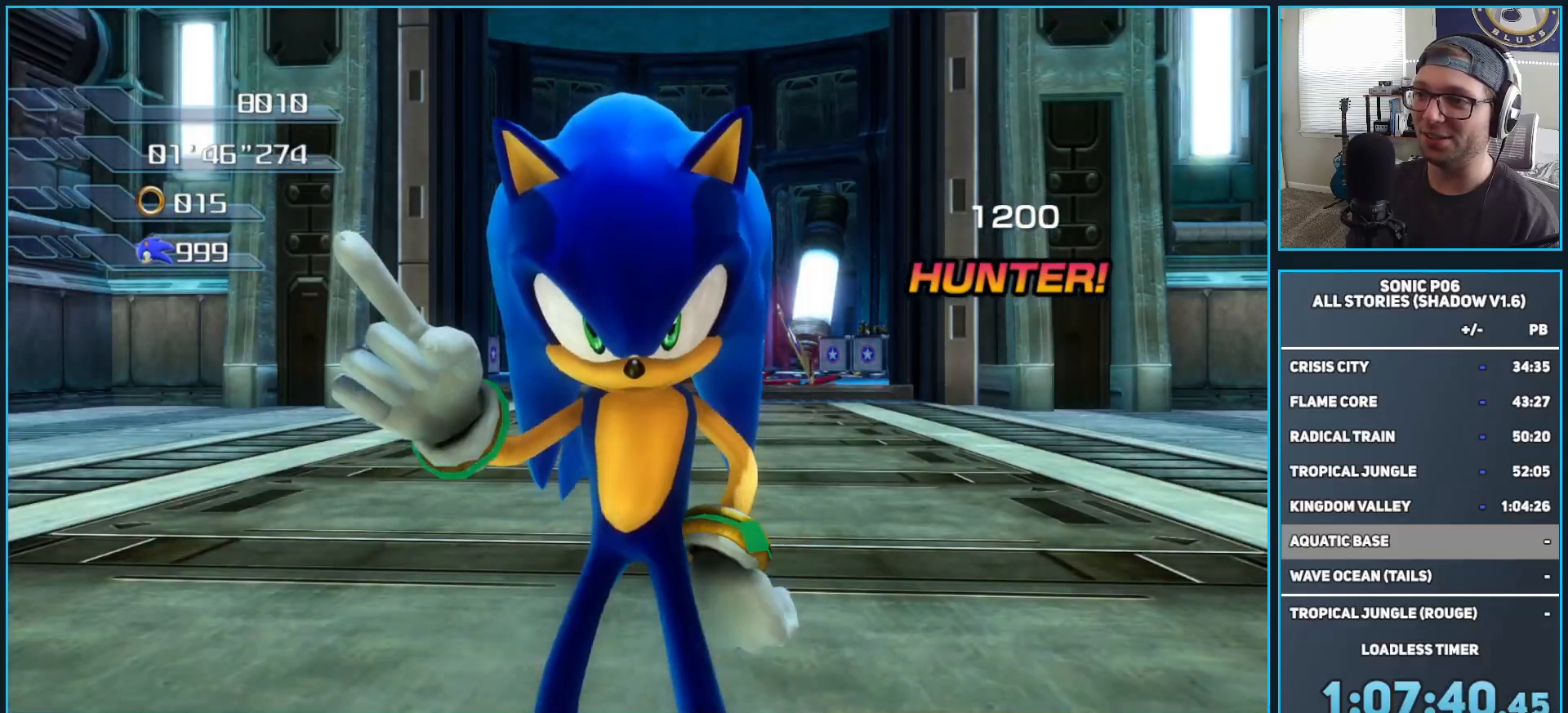
{"buttons": [], "left_stick": "center", "right_stick": "center", "events": [[100, "left_stick", "center"]]}
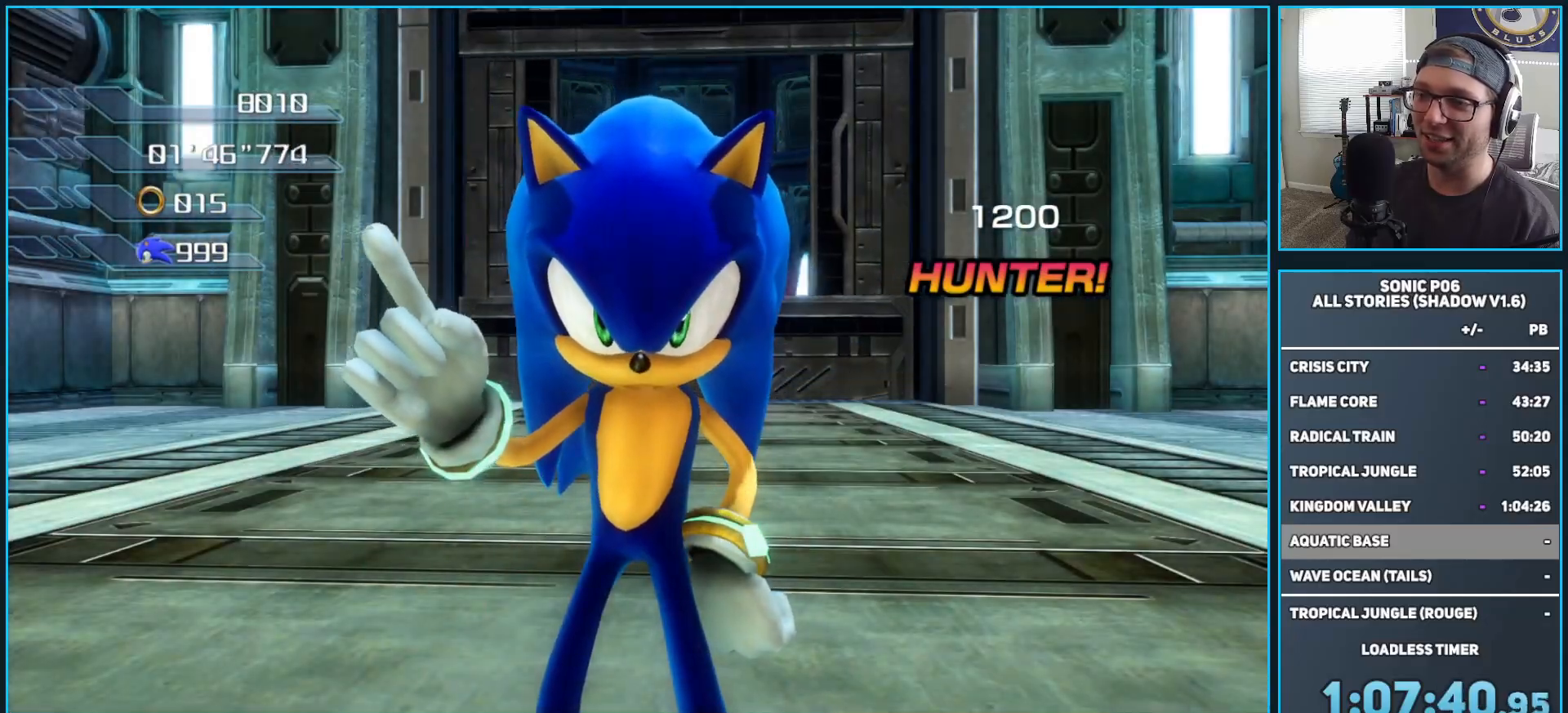
{"buttons": [], "left_stick": "up", "right_stick": "center", "events": [[267, "left_stick", "up"], [383, "DPAD_RIGHT", "down"], [467, "DPAD_RIGHT", "up"]]}
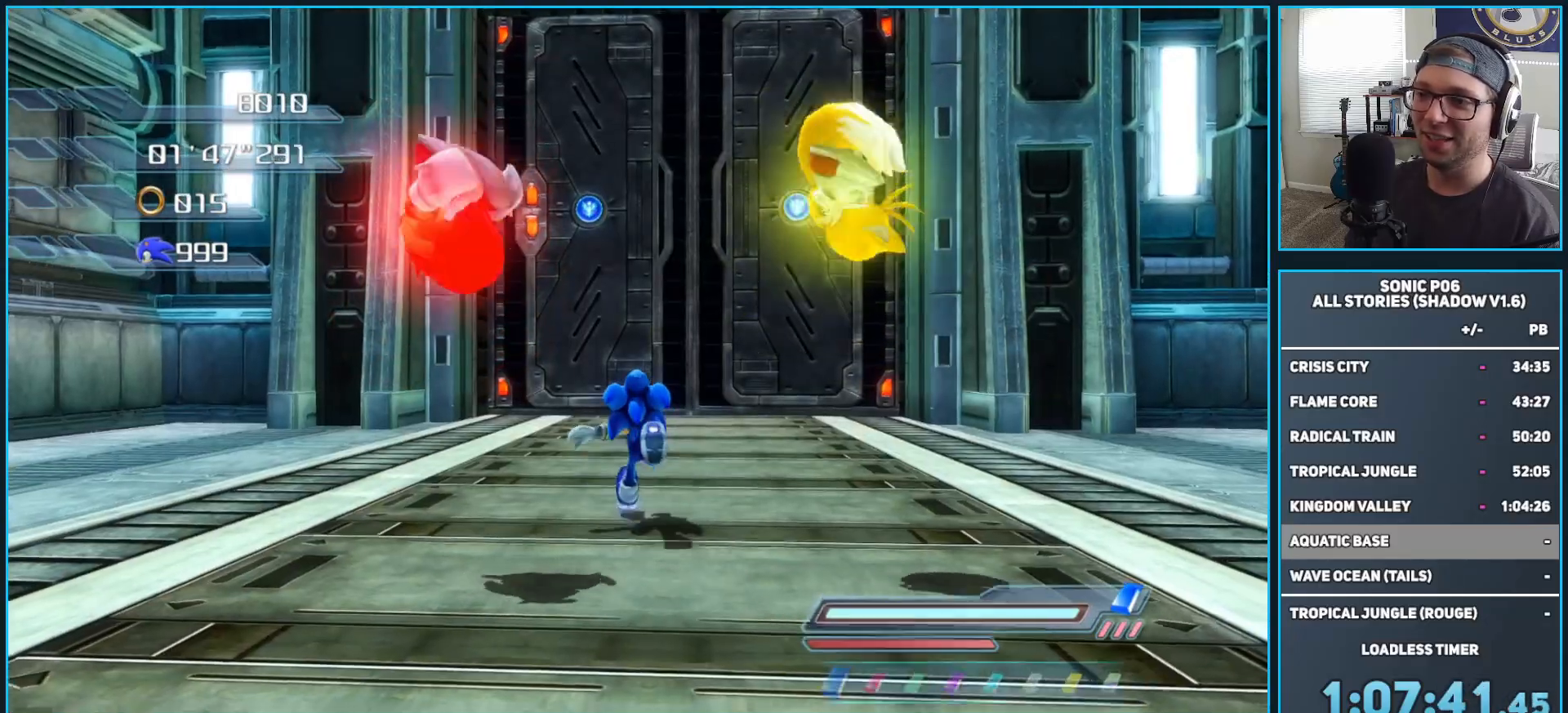
{"buttons": ["X"], "left_stick": "up", "right_stick": "center", "events": [[183, "X", "down"], [267, "X", "up"], [367, "X", "down"], [433, "X", "up"], [500, "X", "down"]]}
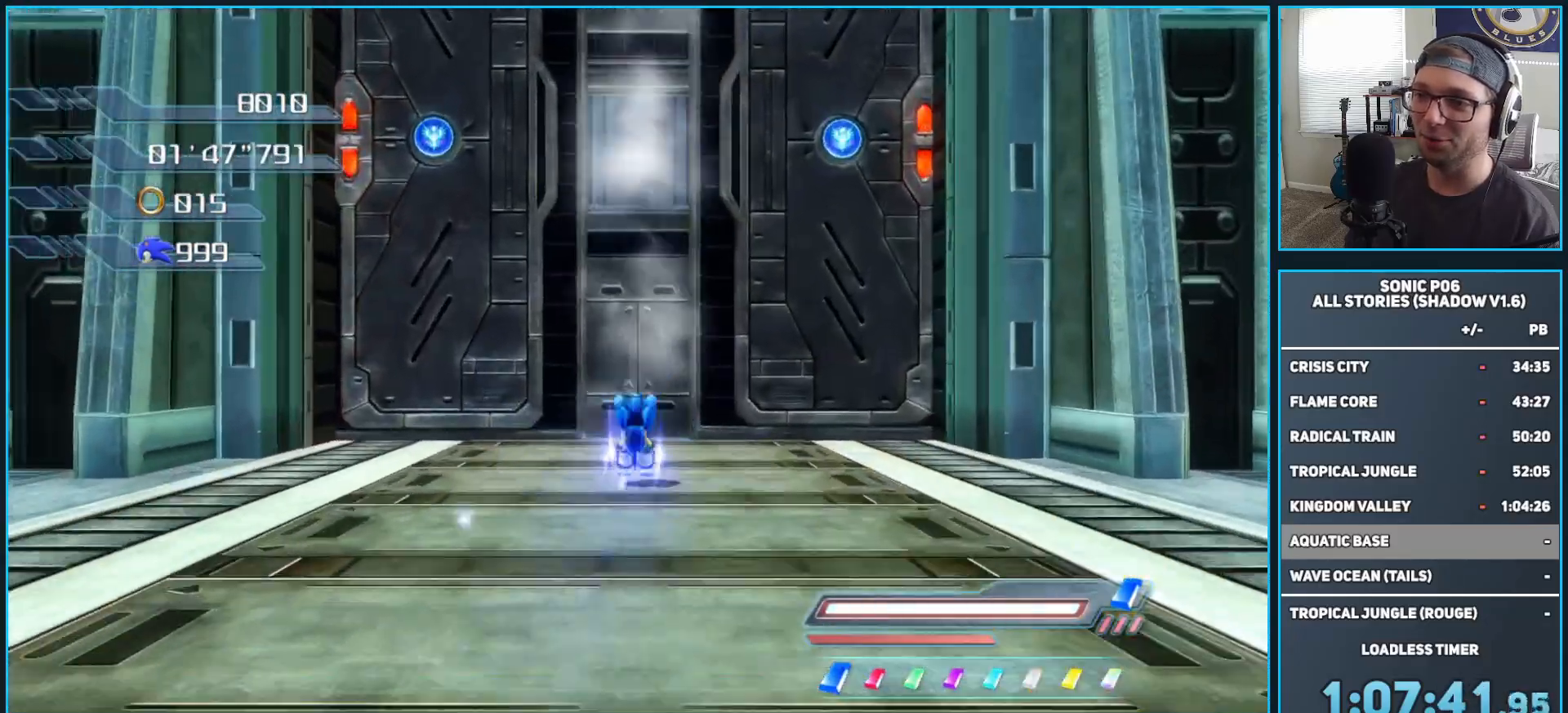
{"buttons": [], "left_stick": "up-right", "right_stick": "center", "events": [[83, "X", "up"], [133, "A", "down"], [467, "A", "up"], [467, "left_stick", "up-right"]]}
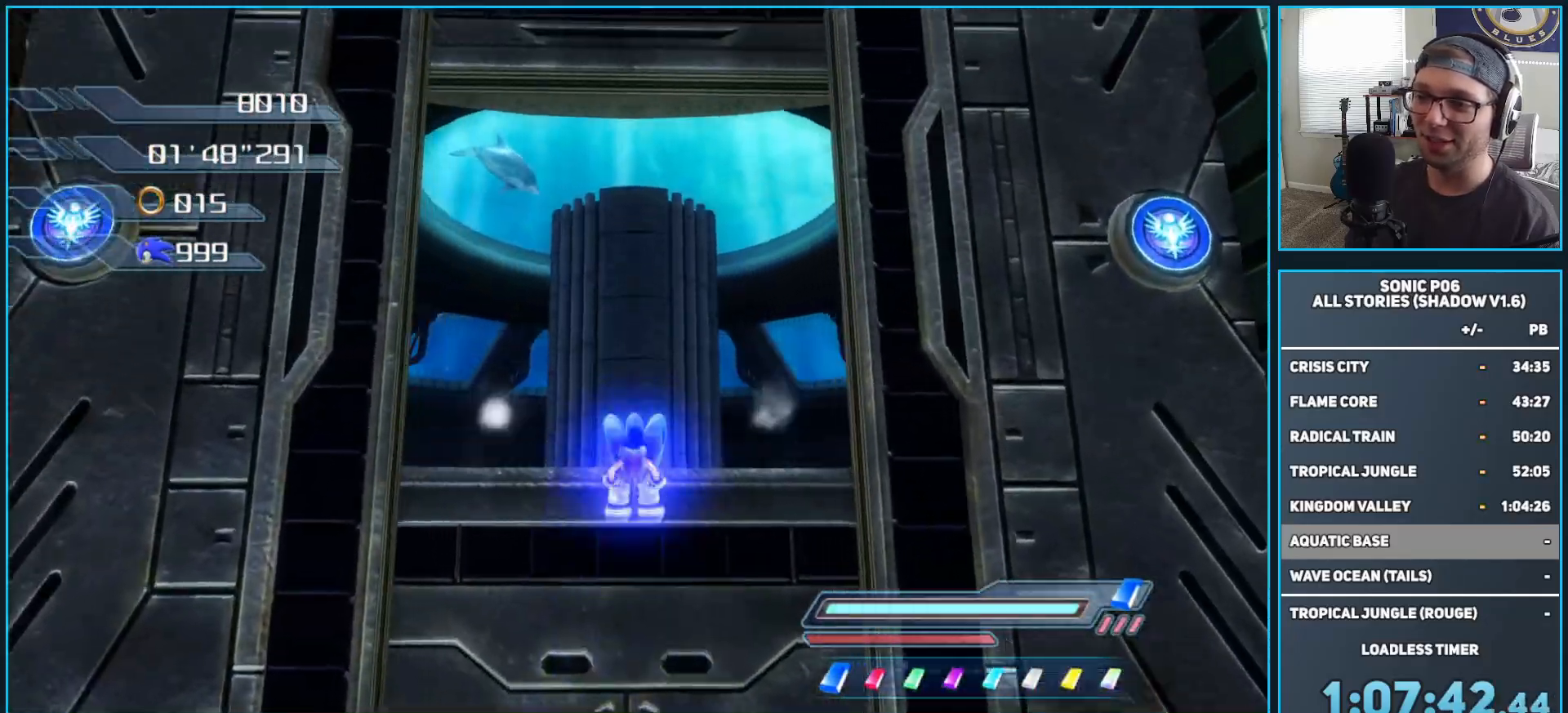
{"buttons": [], "left_stick": "up", "right_stick": "down", "events": [[183, "left_stick", "up"], [383, "right_stick", "down"]]}
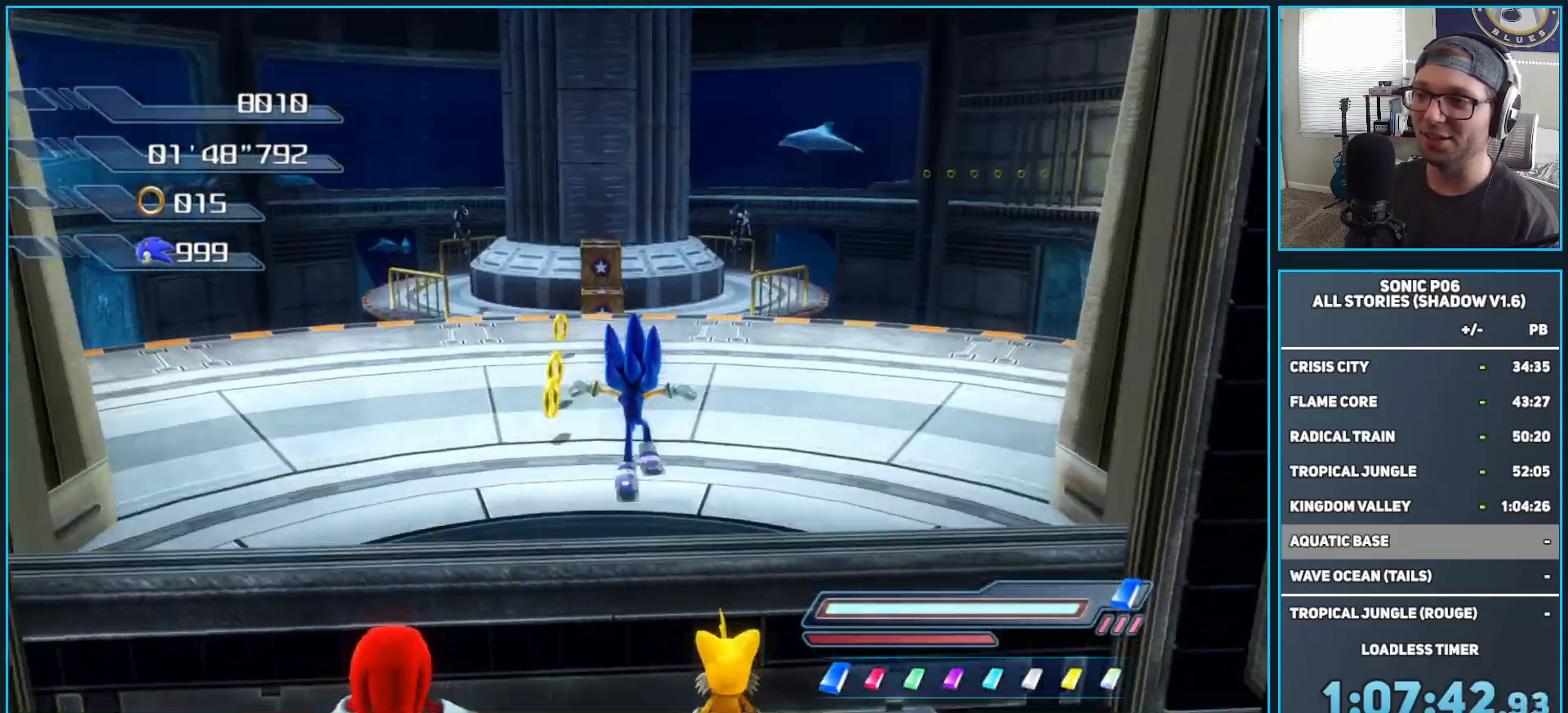
{"buttons": [], "left_stick": "up", "right_stick": "center", "events": [[50, "right_stick", "center"], [267, "X", "down"], [283, "left_stick", "up-right"], [317, "X", "up"], [400, "X", "down"], [467, "X", "up"], [483, "left_stick", "up"]]}
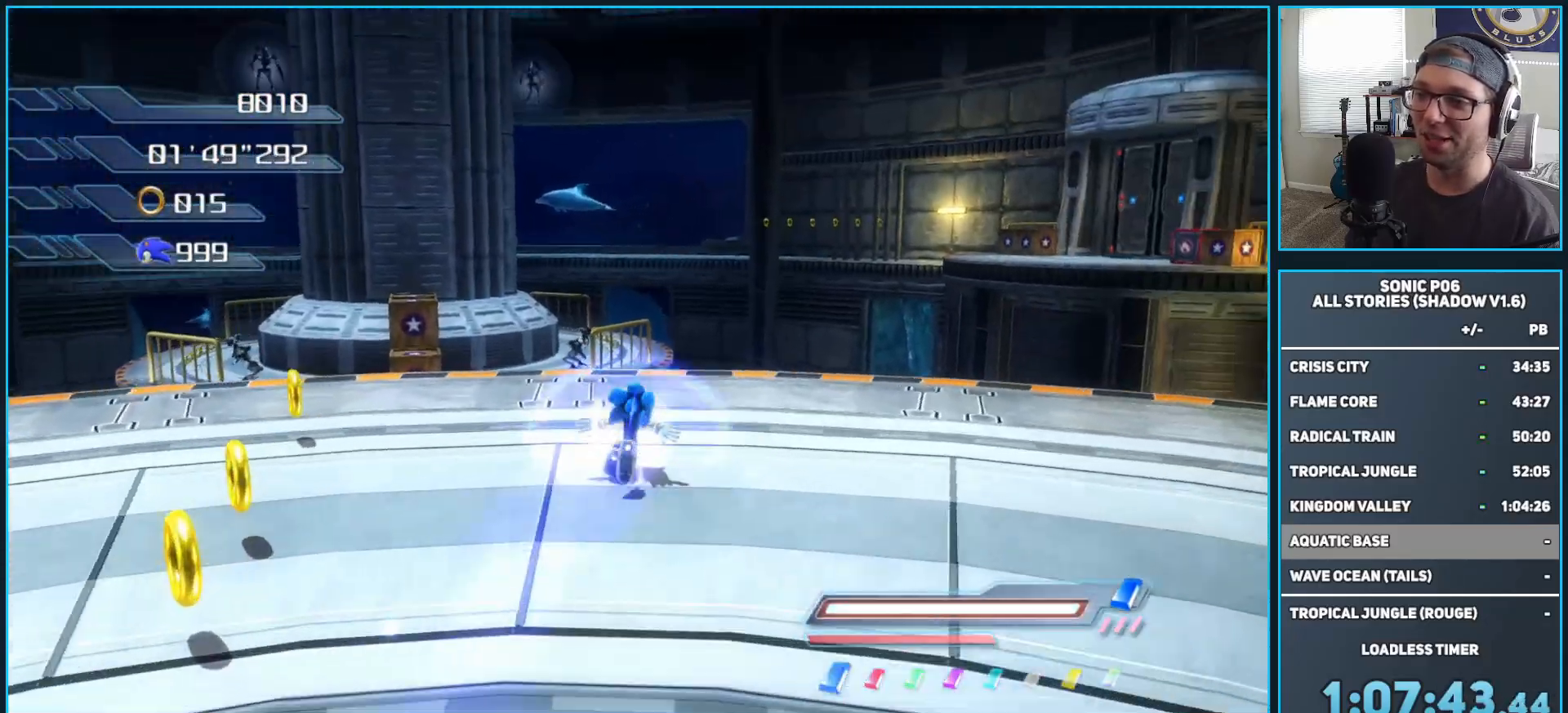
{"buttons": [], "left_stick": "down", "right_stick": "center", "events": [[83, "left_stick", "center"], [267, "left_stick", "down"]]}
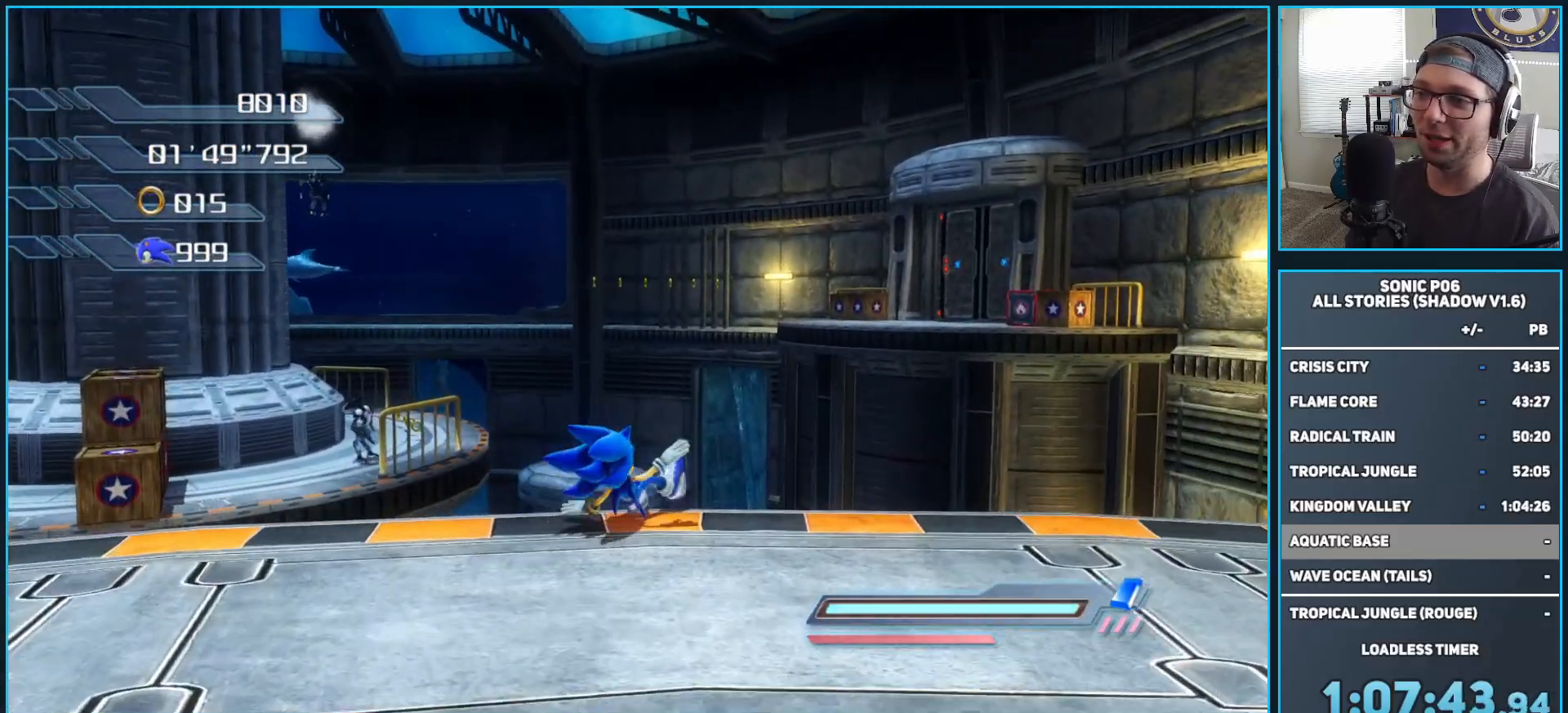
{"buttons": [], "left_stick": "center", "right_stick": "center", "events": [[117, "left_stick", "center"]]}
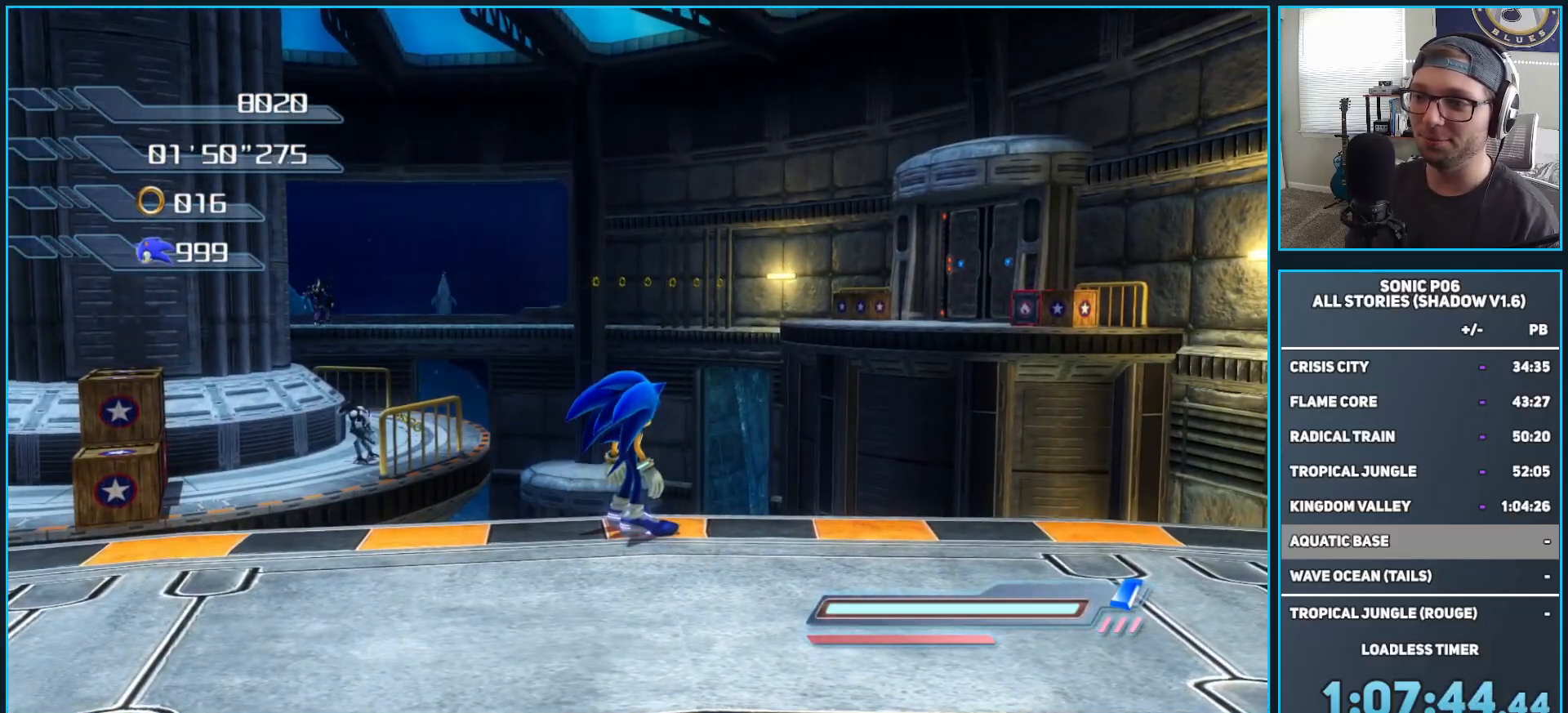
{"buttons": [], "left_stick": "center", "right_stick": "center", "events": []}
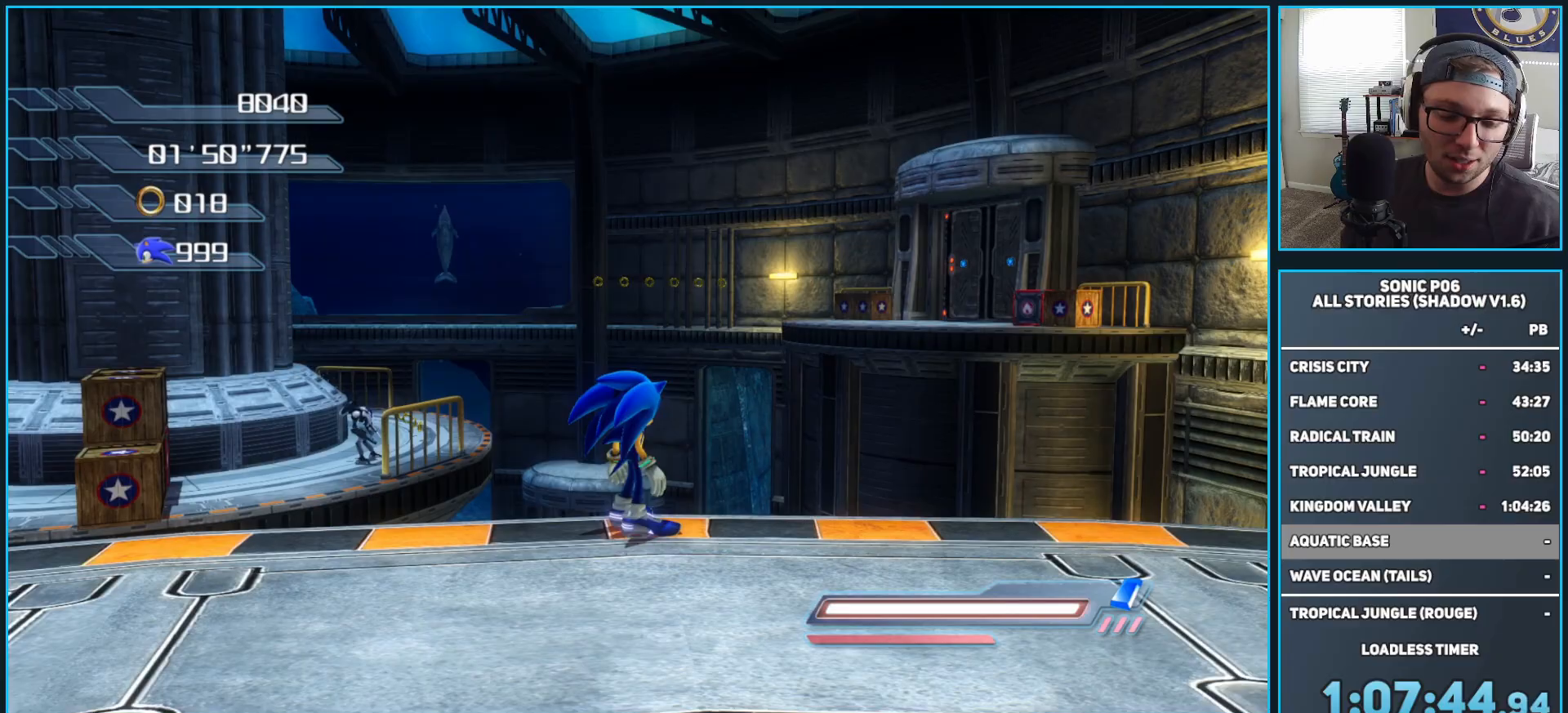
{"buttons": [], "left_stick": "center", "right_stick": "center", "events": []}
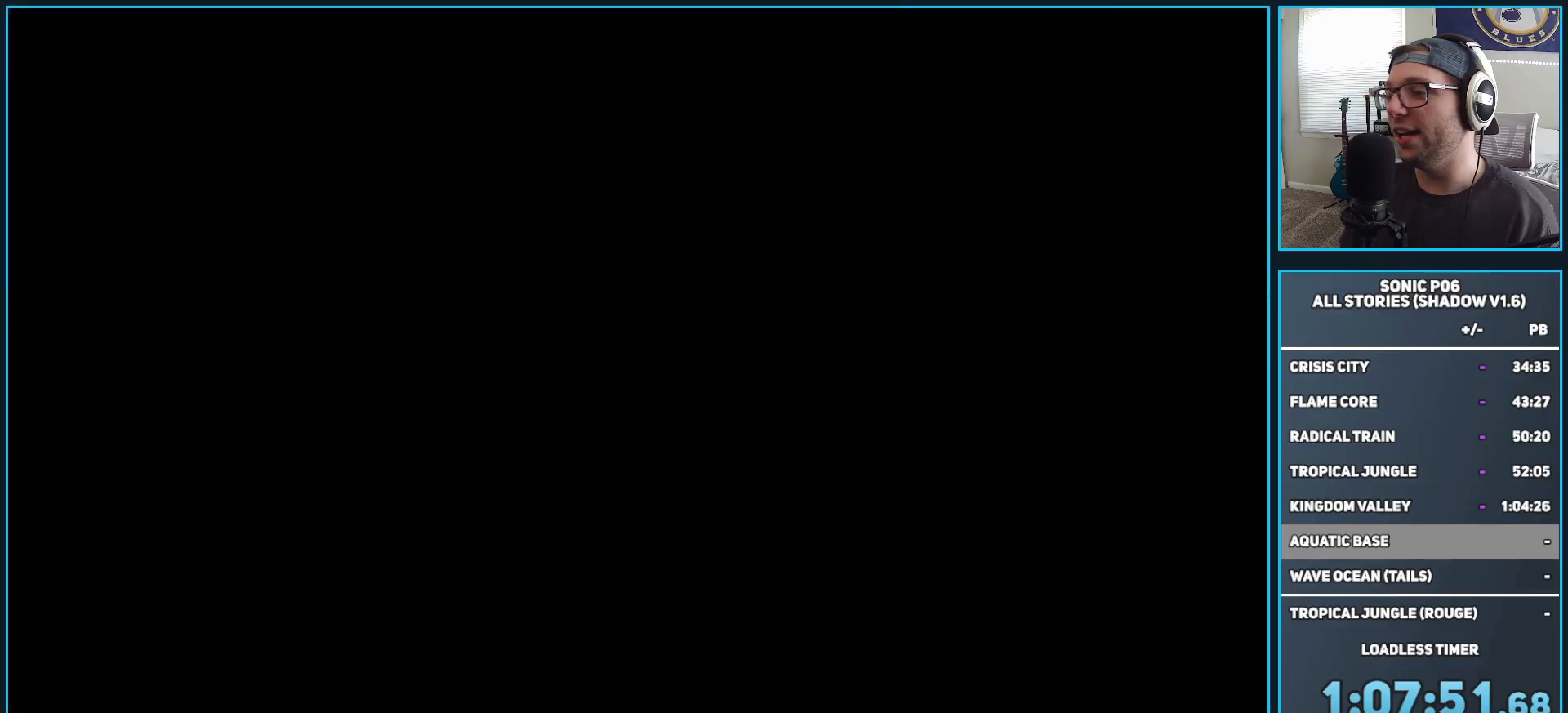
{"buttons": [], "left_stick": "up", "right_stick": "center", "events": [[300, "DPAD_RIGHT", "down"], [367, "left_stick", "up"], [400, "DPAD_RIGHT", "up"]]}
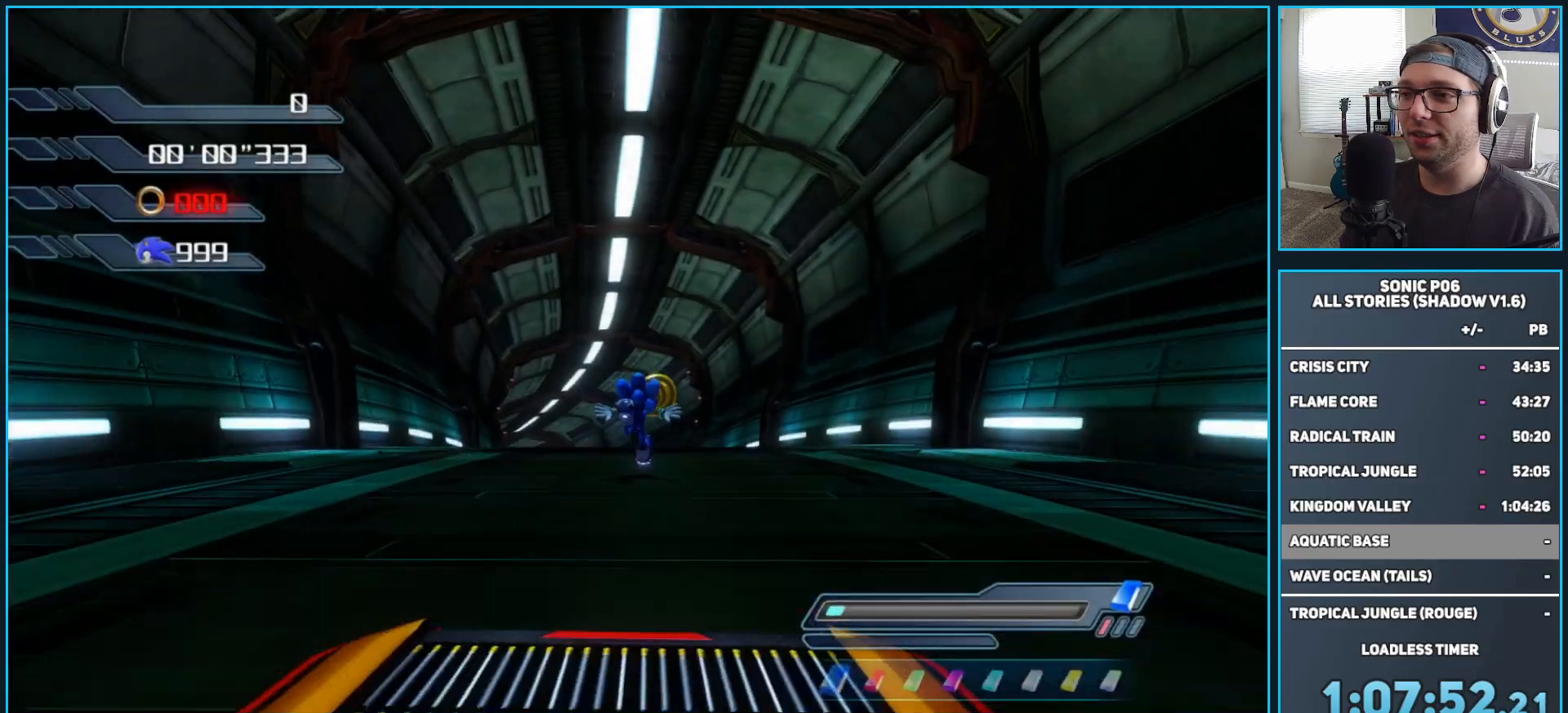
{"buttons": [], "left_stick": "up", "right_stick": "center", "events": [[267, "X", "down"], [317, "X", "up"], [417, "X", "down"], [483, "X", "up"]]}
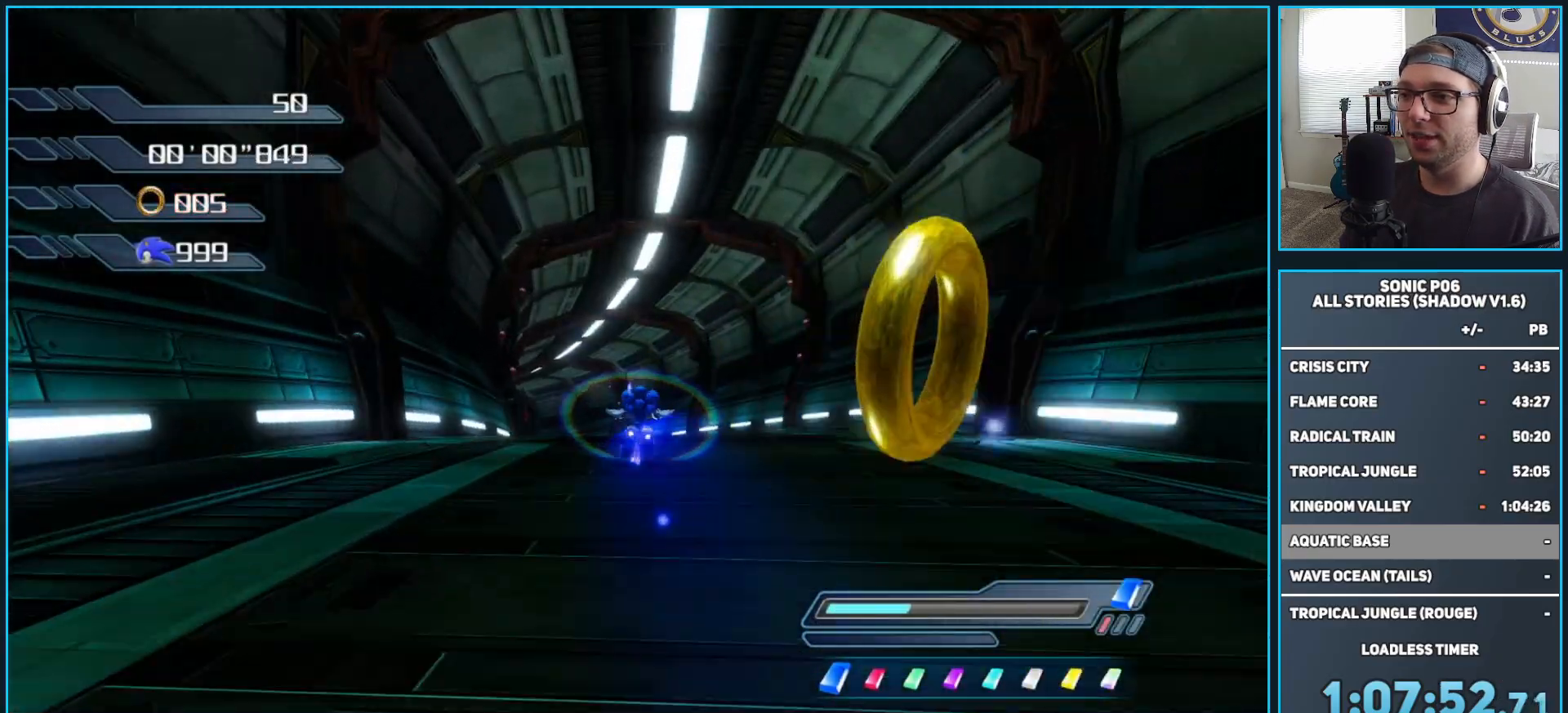
{"buttons": [], "left_stick": "up", "right_stick": "down-right", "events": [[67, "X", "down"], [150, "X", "up"], [400, "right_stick", "right"], [483, "right_stick", "down-right"]]}
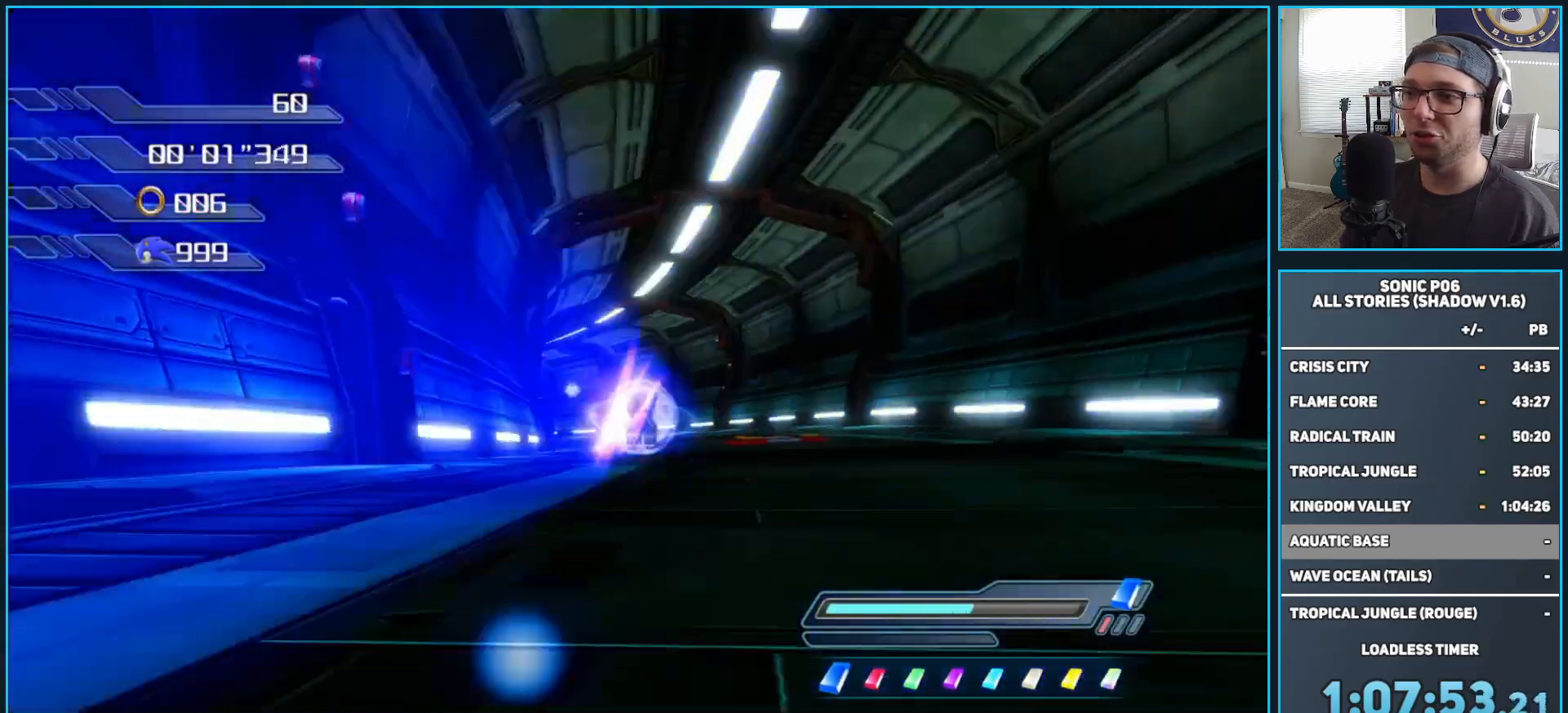
{"buttons": [], "left_stick": "up", "right_stick": "down-right", "events": []}
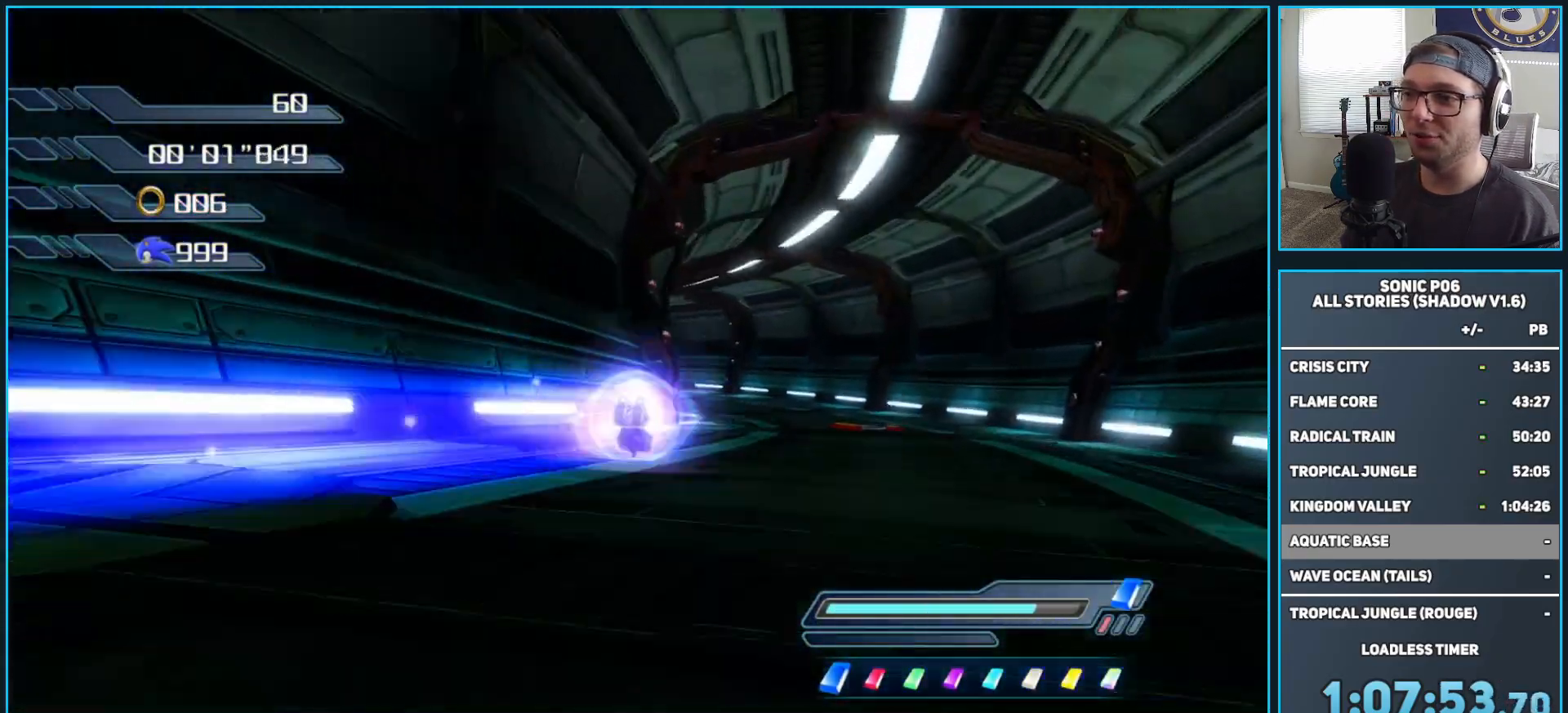
{"buttons": [], "left_stick": "up", "right_stick": "down-right", "events": [[333, "left_stick", "up-right"], [483, "left_stick", "up"]]}
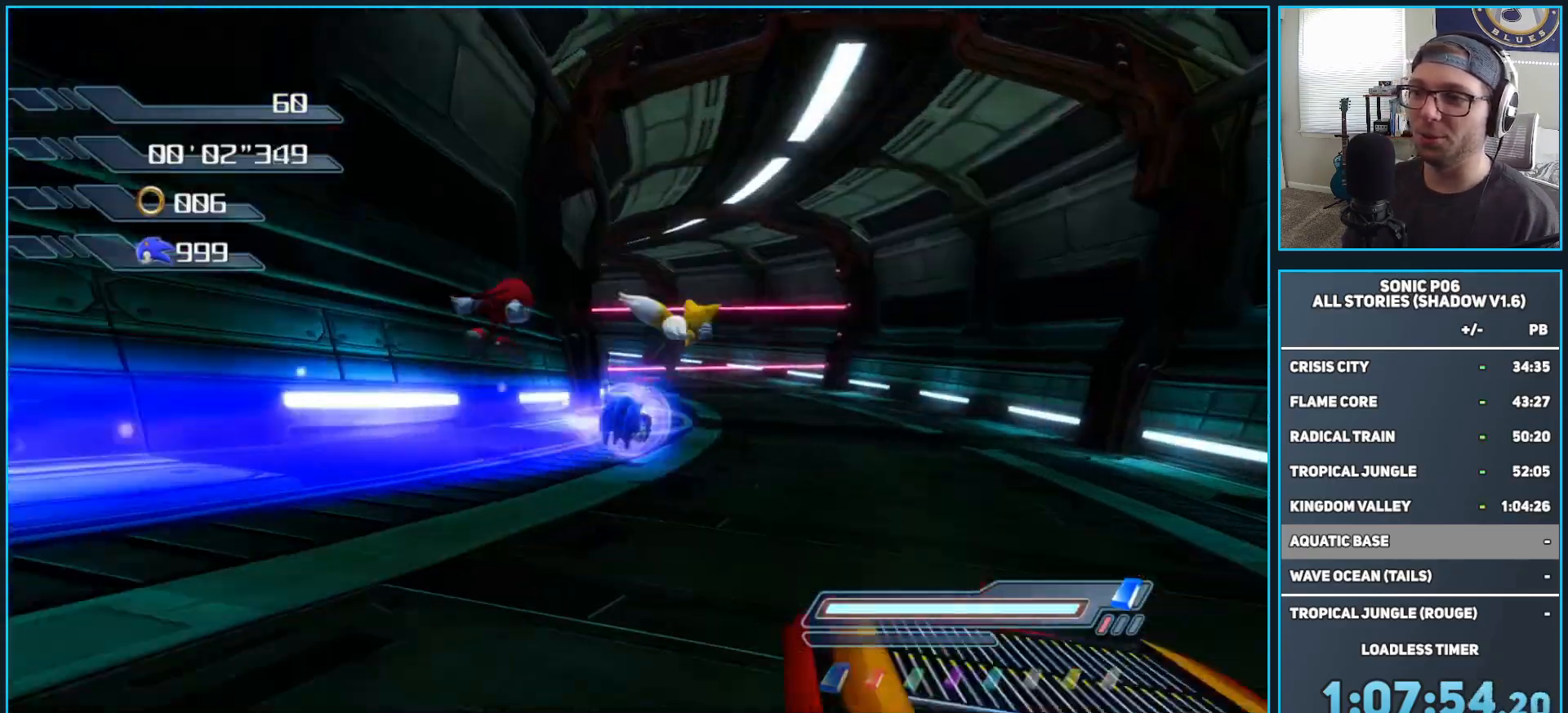
{"buttons": [], "left_stick": "up", "right_stick": "down-right", "events": []}
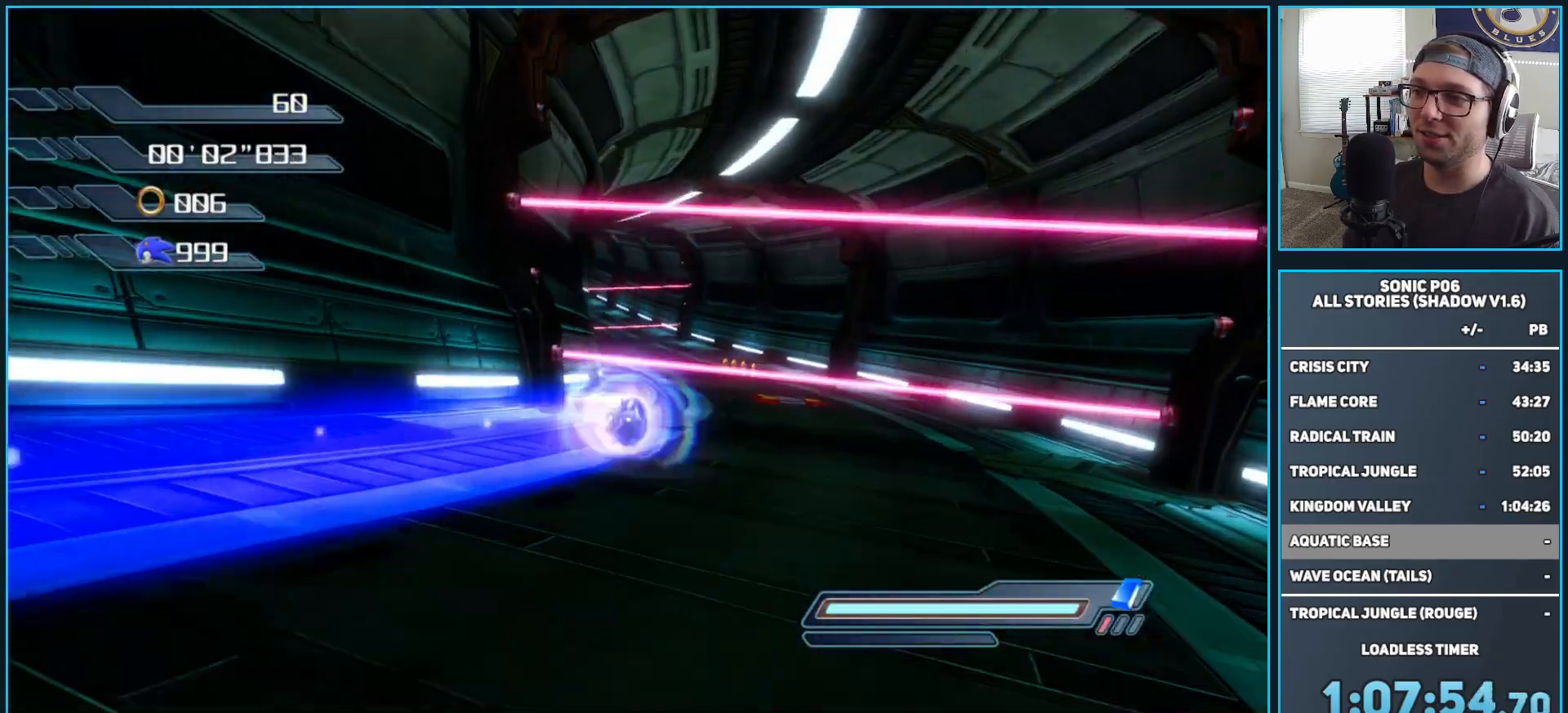
{"buttons": [], "left_stick": "up", "right_stick": "center", "events": [[383, "right_stick", "center"]]}
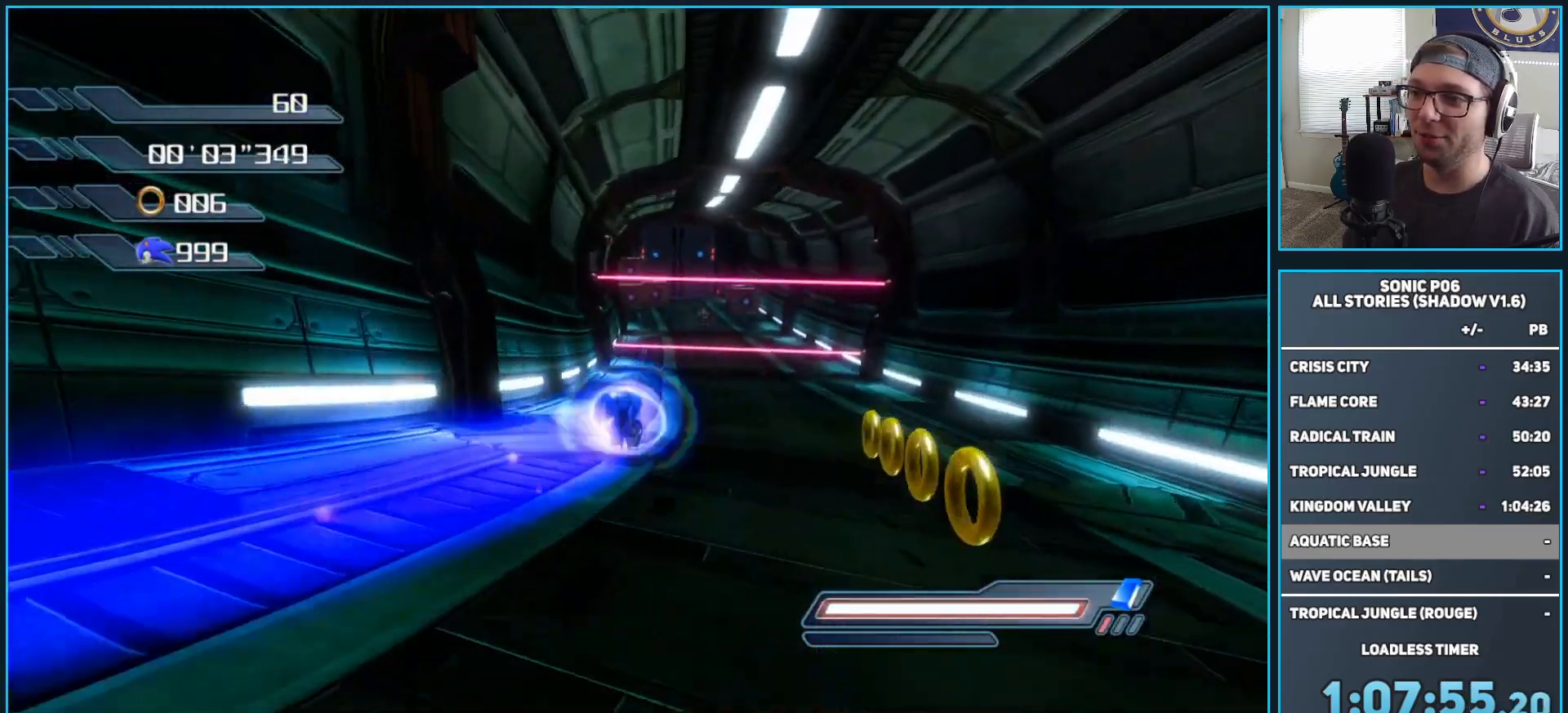
{"buttons": [], "left_stick": "up", "right_stick": "center", "events": []}
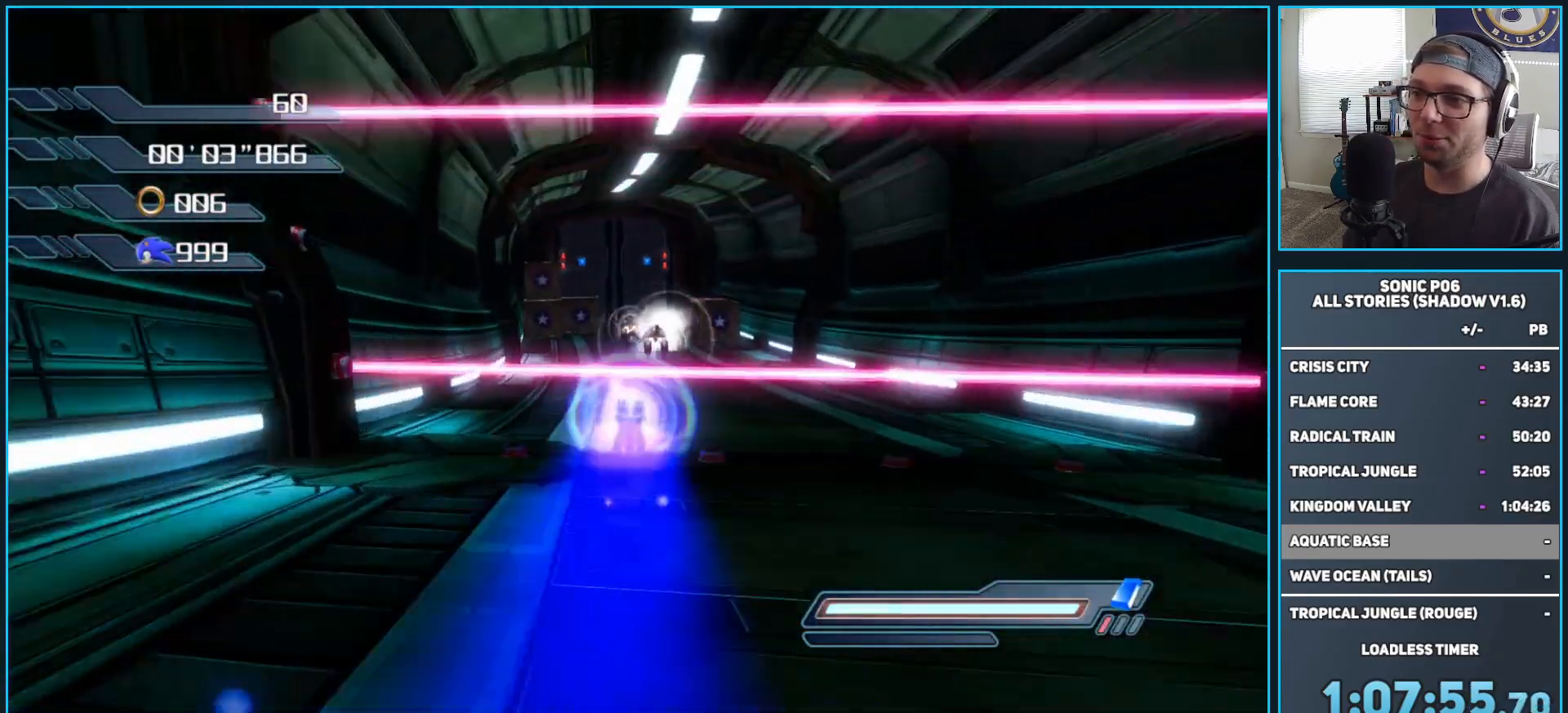
{"buttons": [], "left_stick": "up", "right_stick": "center", "events": [[283, "DPAD_RIGHT", "down"], [350, "DPAD_RIGHT", "up"], [433, "DPAD_RIGHT", "down"], [483, "DPAD_RIGHT", "up"]]}